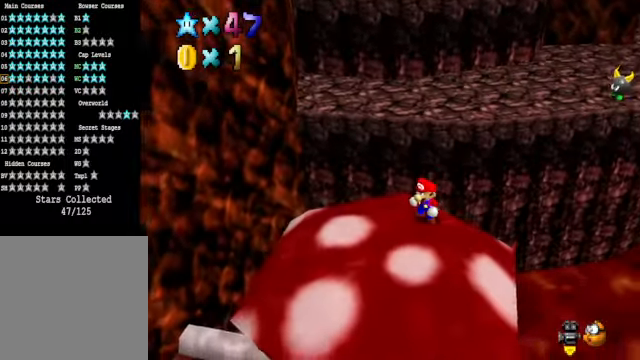
Gameplay with a controller (Xbox layout); each line is a JSON object with the inputs held at the frame after it. "events" lists button and stick changes between this image and that frame as [ms after this image, input, new state], when the widget could be followed in between.
{"buttons": [], "left_stick": "center", "right_stick": "up", "events": [[67, "right_stick", "center"], [267, "left_stick", "up"], [401, "left_stick", "center"], [401, "right_stick", "up"]]}
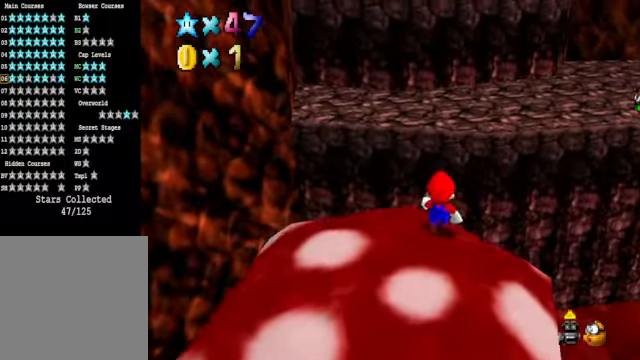
{"buttons": [], "left_stick": "down", "right_stick": "center", "events": [[33, "right_stick", "center"], [267, "right_stick", "up"], [334, "right_stick", "center"], [434, "left_stick", "down"]]}
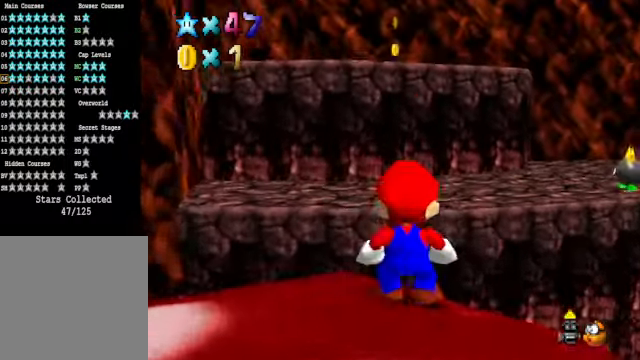
{"buttons": [], "left_stick": "center", "right_stick": "down", "events": [[301, "left_stick", "center"], [434, "right_stick", "down"]]}
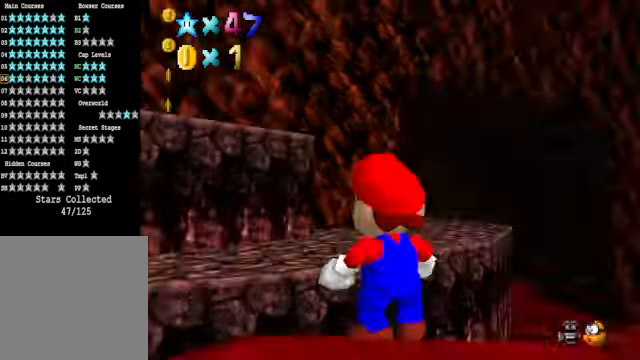
{"buttons": [], "left_stick": "down-right", "right_stick": "center", "events": [[33, "right_stick", "center"], [167, "right_stick", "down-right"], [200, "left_stick", "down"], [334, "right_stick", "center"], [468, "left_stick", "down-right"]]}
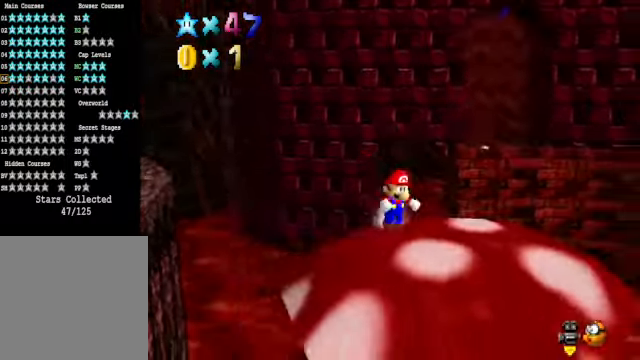
{"buttons": [], "left_stick": "up-right", "right_stick": "center", "events": [[134, "left_stick", "right"], [134, "right_stick", "down-right"], [301, "right_stick", "center"], [367, "left_stick", "up-right"]]}
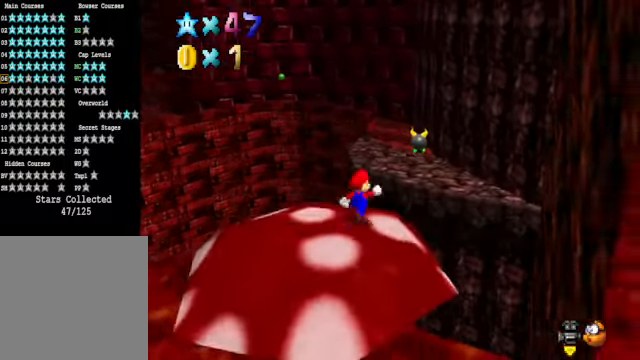
{"buttons": [], "left_stick": "up", "right_stick": "center", "events": [[67, "left_stick", "up"], [100, "L2", "down"], [200, "A", "down"], [267, "A", "up"], [367, "L2", "up"]]}
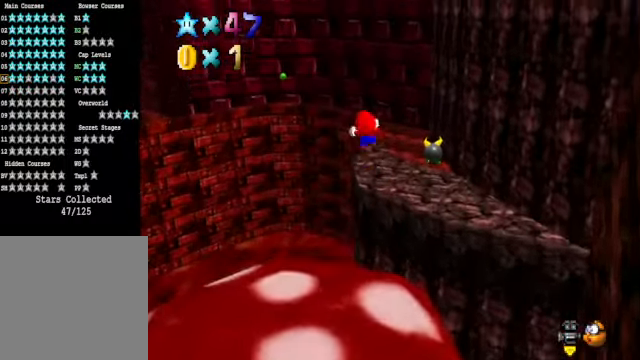
{"buttons": [], "left_stick": "up-right", "right_stick": "center", "events": [[67, "left_stick", "up-right"]]}
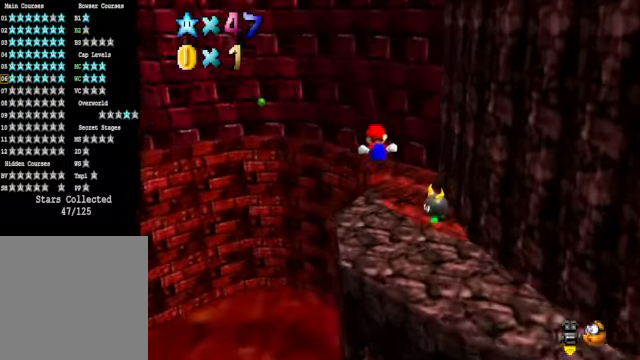
{"buttons": [], "left_stick": "up-right", "right_stick": "down-left", "events": [[400, "right_stick", "down-left"]]}
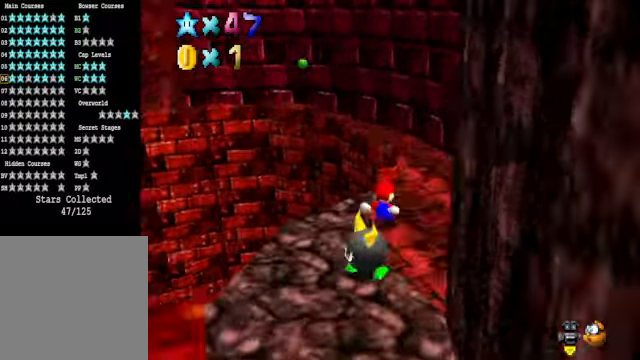
{"buttons": [], "left_stick": "up-right", "right_stick": "center", "events": [[67, "right_stick", "center"], [200, "right_stick", "down-left"], [334, "right_stick", "center"]]}
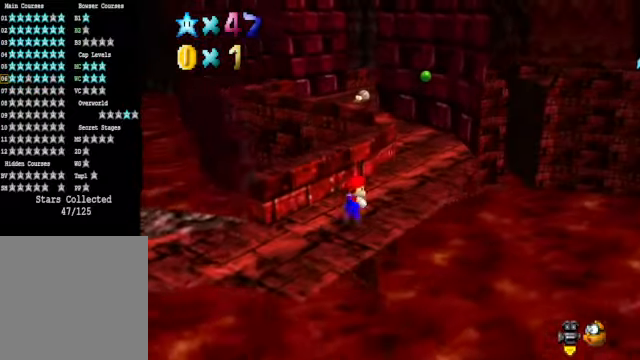
{"buttons": ["A"], "left_stick": "up", "right_stick": "center", "events": [[234, "left_stick", "up"], [367, "A", "down"]]}
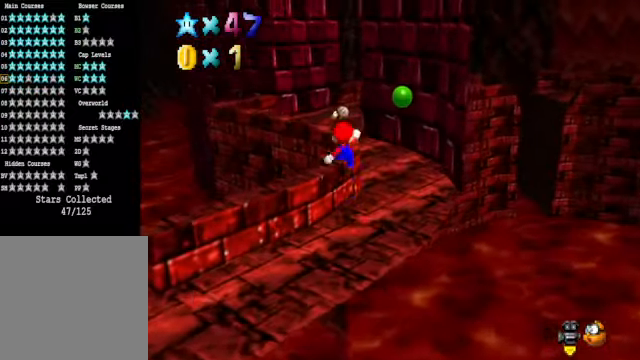
{"buttons": [], "left_stick": "up-left", "right_stick": "center", "events": [[234, "A", "up"], [400, "X", "down"], [467, "X", "up"], [501, "left_stick", "up-left"]]}
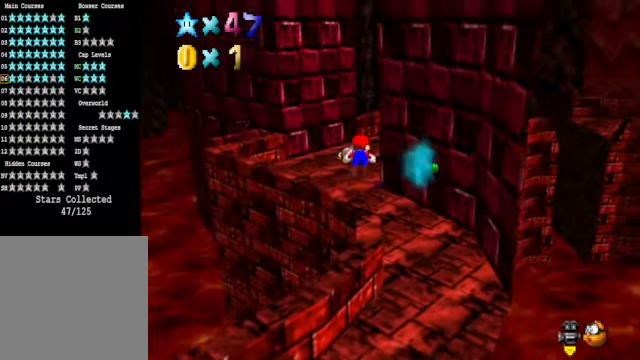
{"buttons": [], "left_stick": "up-right", "right_stick": "center", "events": [[200, "A", "down"], [233, "left_stick", "up"], [267, "A", "up"], [367, "A", "down"], [367, "left_stick", "up-right"], [501, "A", "up"]]}
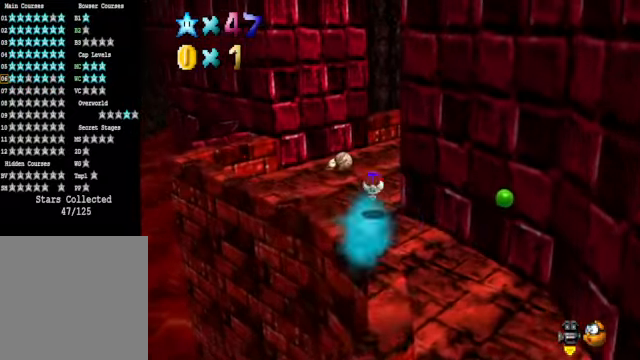
{"buttons": [], "left_stick": "up-left", "right_stick": "right", "events": [[66, "left_stick", "up"], [133, "right_stick", "down-right"], [267, "right_stick", "center"], [334, "left_stick", "up-left"], [467, "right_stick", "right"]]}
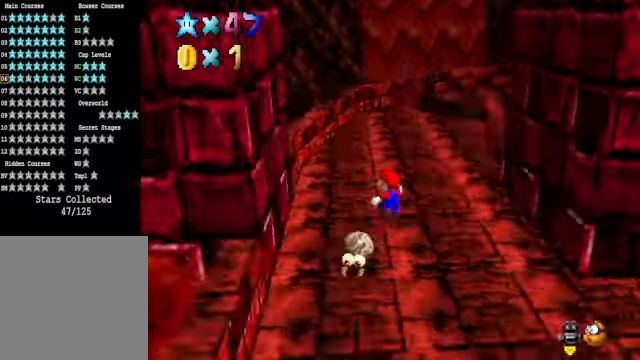
{"buttons": [], "left_stick": "up-left", "right_stick": "down-right", "events": [[133, "right_stick", "center"], [367, "right_stick", "down-right"]]}
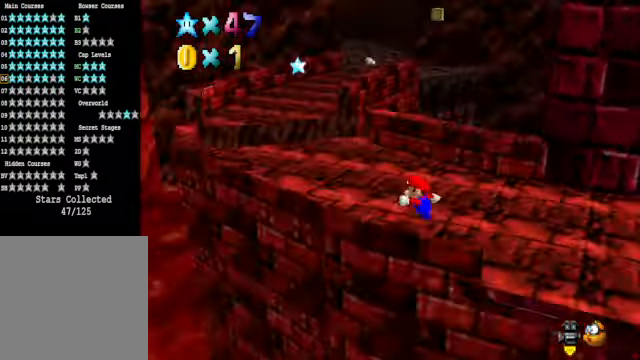
{"buttons": [], "left_stick": "up-left", "right_stick": "center", "events": [[66, "right_stick", "center"]]}
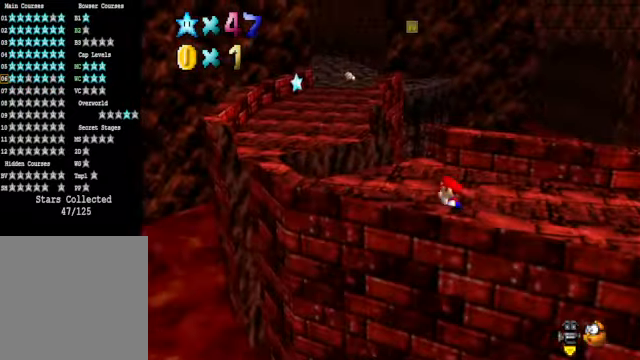
{"buttons": [], "left_stick": "up", "right_stick": "center", "events": [[267, "L2", "down"], [300, "A", "down"], [400, "A", "up"], [434, "left_stick", "up"], [467, "L2", "up"]]}
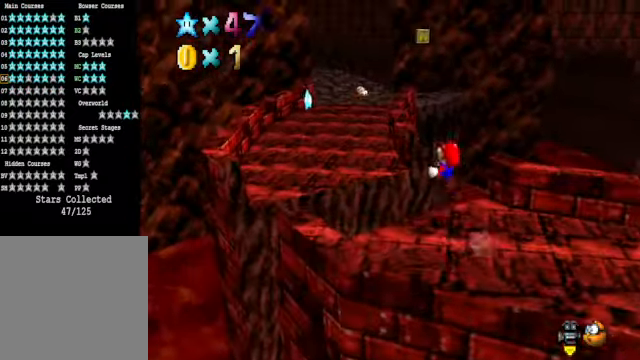
{"buttons": [], "left_stick": "up", "right_stick": "center", "events": [[334, "right_stick", "down-right"], [501, "right_stick", "center"]]}
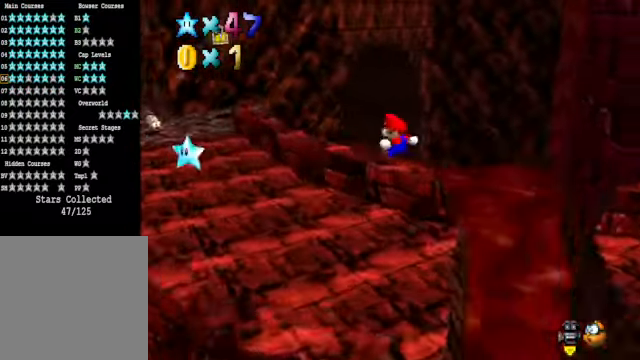
{"buttons": [], "left_stick": "up", "right_stick": "down-left", "events": [[434, "right_stick", "down-left"]]}
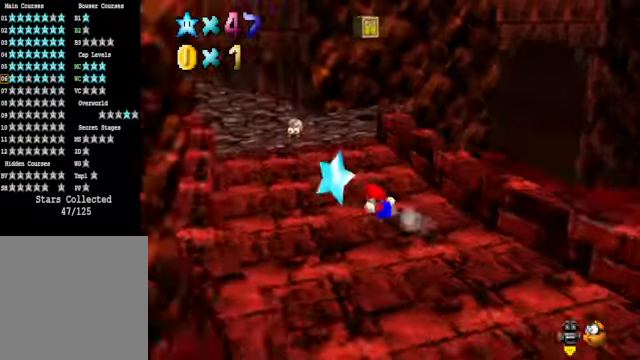
{"buttons": [], "left_stick": "up-left", "right_stick": "center", "events": [[101, "right_stick", "center"], [301, "X", "down"], [435, "X", "up"], [468, "left_stick", "up-left"]]}
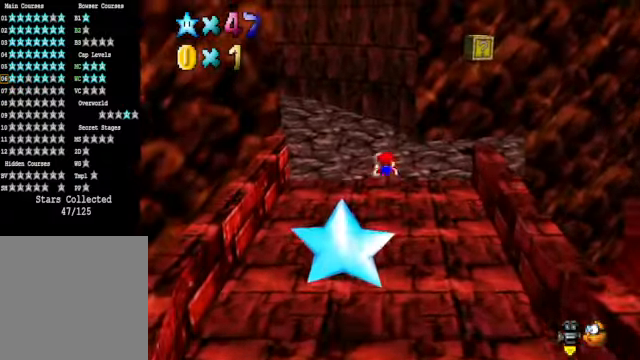
{"buttons": [], "left_stick": "up", "right_stick": "center", "events": [[200, "A", "down"], [267, "A", "up"], [367, "left_stick", "up"], [367, "right_stick", "down-left"], [467, "right_stick", "center"]]}
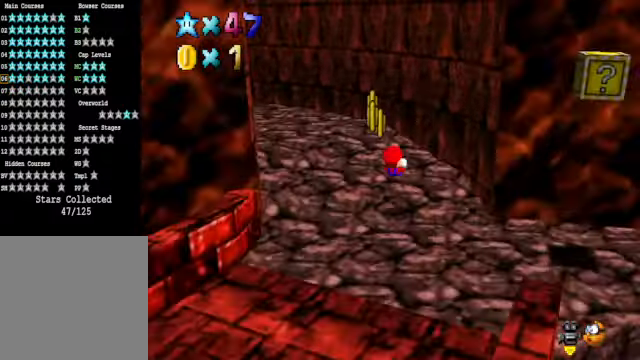
{"buttons": [], "left_stick": "up", "right_stick": "center", "events": [[67, "right_stick", "down-left"], [200, "right_stick", "center"]]}
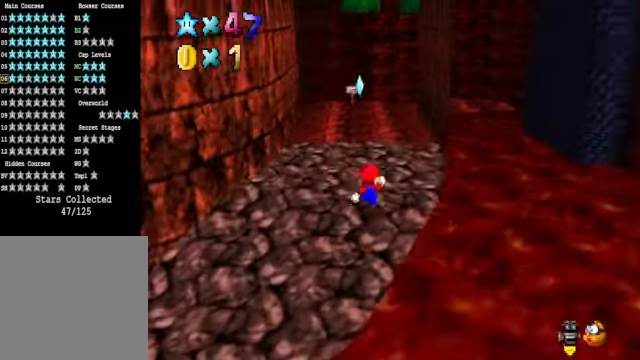
{"buttons": [], "left_stick": "up", "right_stick": "center", "events": []}
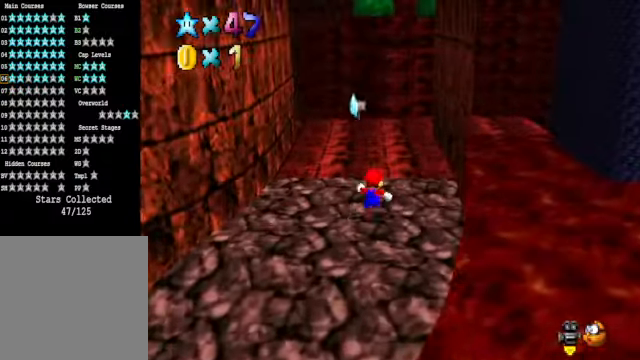
{"buttons": [], "left_stick": "up", "right_stick": "center", "events": []}
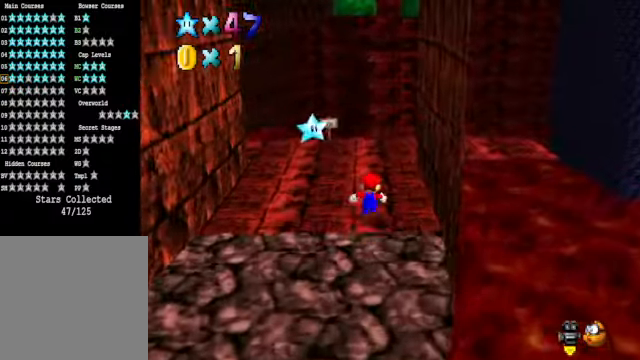
{"buttons": [], "left_stick": "up-left", "right_stick": "right", "events": [[66, "right_stick", "down-right"], [133, "left_stick", "up-left"], [233, "right_stick", "center"], [367, "right_stick", "right"]]}
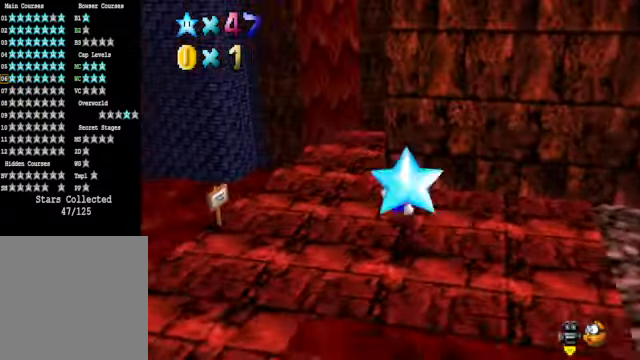
{"buttons": [], "left_stick": "down", "right_stick": "right", "events": [[33, "right_stick", "center"], [66, "left_stick", "down-left"], [400, "left_stick", "down"], [434, "right_stick", "right"]]}
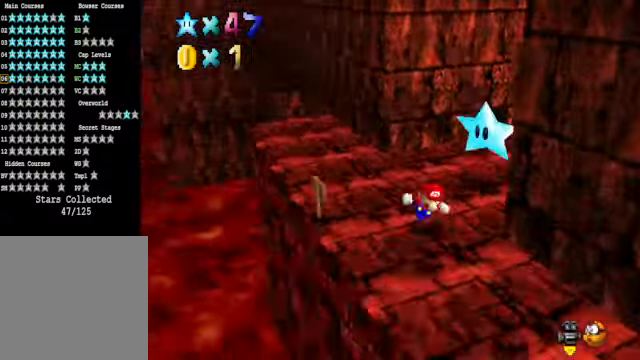
{"buttons": [], "left_stick": "right", "right_stick": "down-right", "events": [[100, "right_stick", "center"], [200, "right_stick", "down-right"], [334, "right_stick", "center"], [367, "left_stick", "center"], [434, "left_stick", "right"], [467, "right_stick", "down-right"]]}
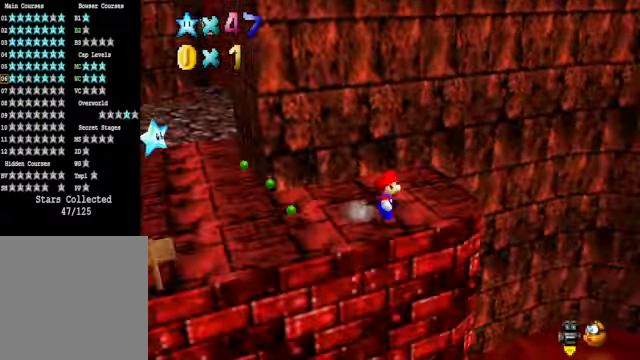
{"buttons": [], "left_stick": "up-right", "right_stick": "center", "events": [[66, "left_stick", "up-right"], [100, "right_stick", "center"]]}